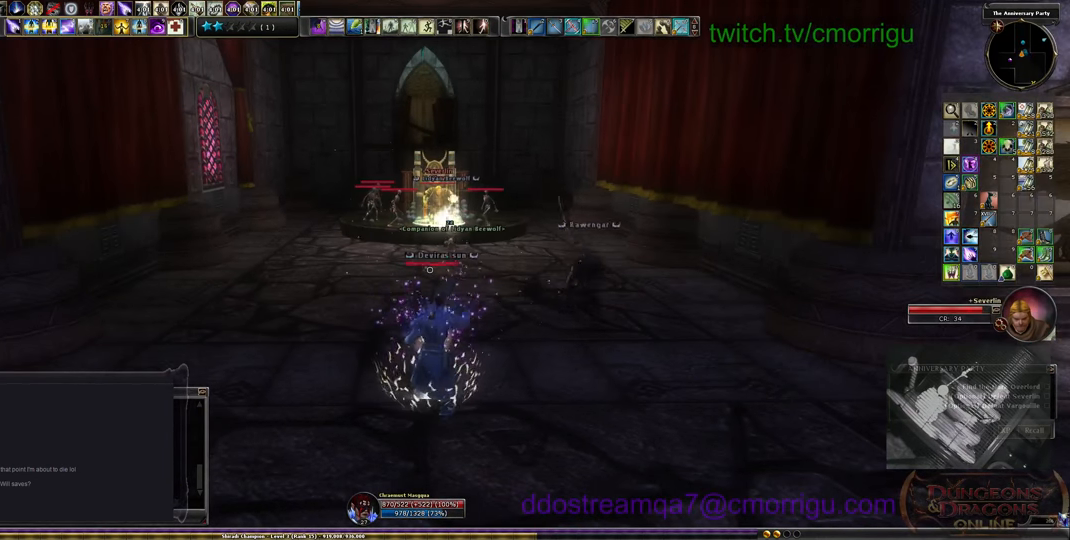
Gameplay with keyboard; each line is a JSON object with the keys held at the frame after it. "events" lists presses ("down") and releases ("up") of ".", "/", "0", "1", "2", "3", "4", "5", "6", "7", "8", "9", "a", "b", "backslash", "backspace", "c", "caps_lock", "comma", "ctrl_l", "ctrl_r", "d", "e", "equals", "escape", "f", "f1", "f10", "f11", "f12", "f2", "f3", "f4", "f5", "f6", "f7", "f8", "f9", "g", "h", "i", "j", "k", "l", "lbracket", "m", "minus", "n", "o", "p", "q", "quote", "r", "rbracket", "return", "s", "semicolon", "shift_l", "shift_r", "space", "t", "tab", "tilde", "u", "v", "w", "x", "y" and "z" between this image and that frame as [ms after this image, input, new state], when the widget could be followed in between. No other keys are recorded. Mouse input is not recorded.
{"keys": [], "events": []}
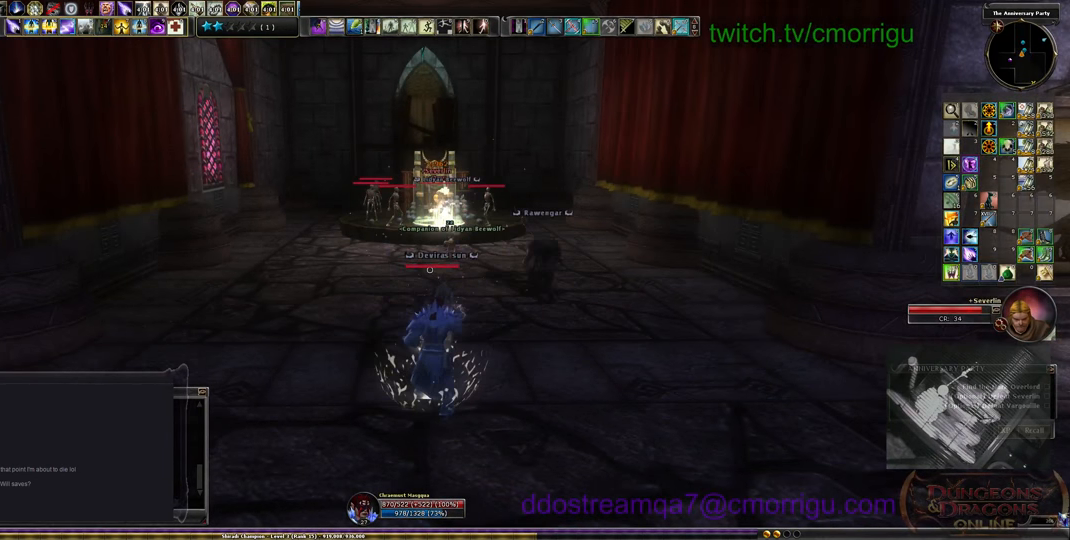
{"keys": [], "events": []}
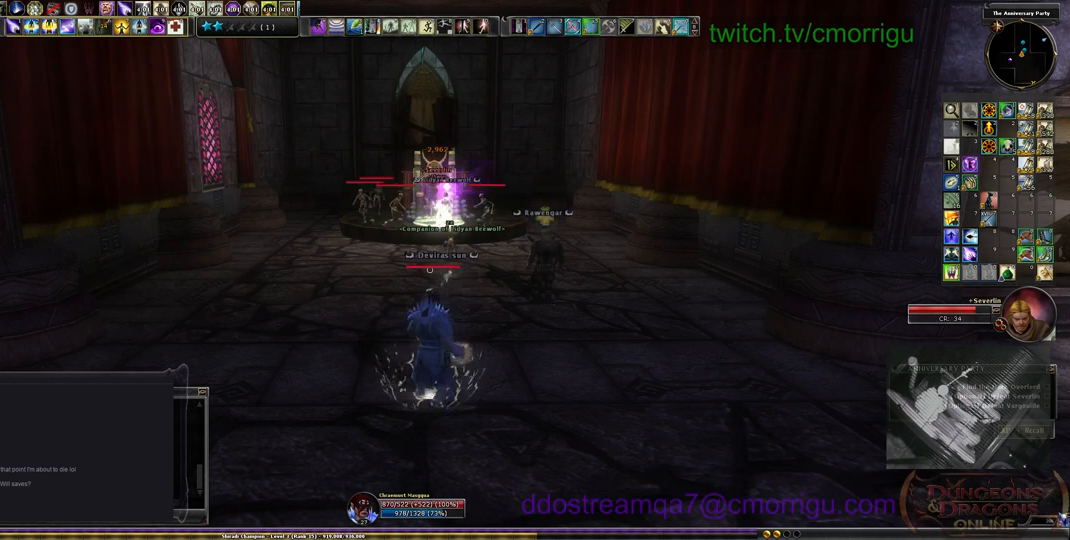
{"keys": [], "events": []}
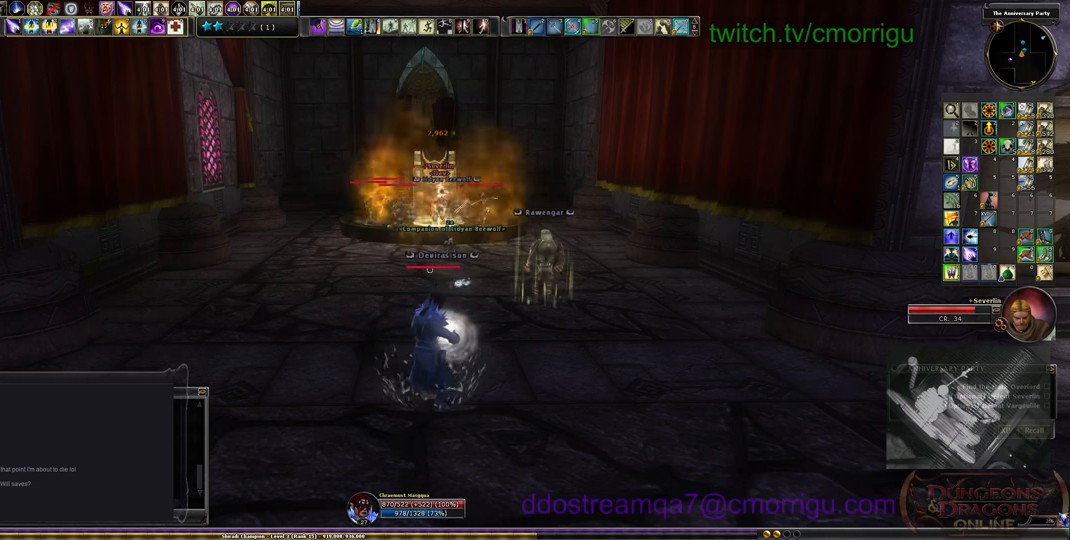
{"keys": [], "events": []}
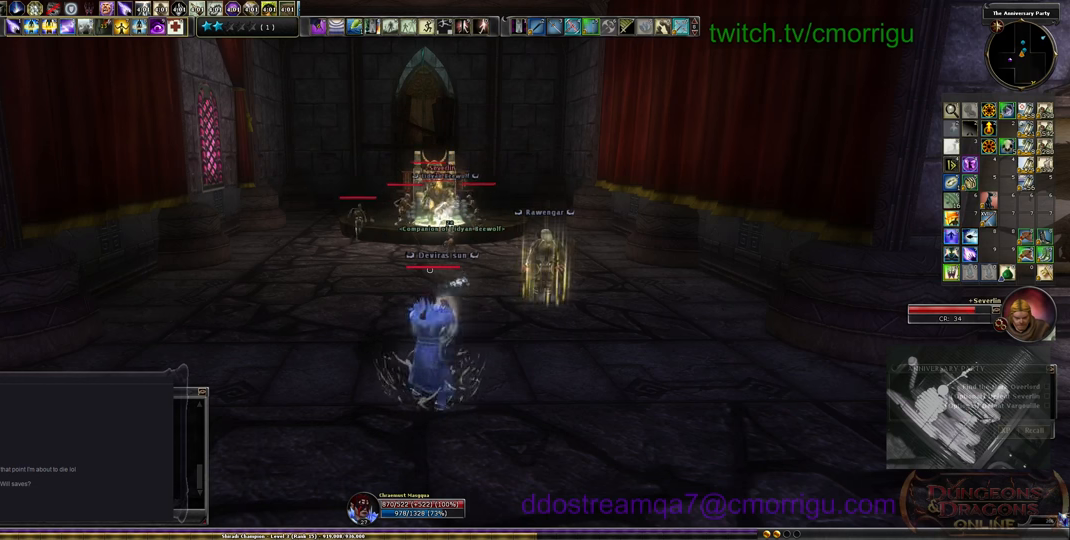
{"keys": ["s"], "events": [[267, "s", "down"]]}
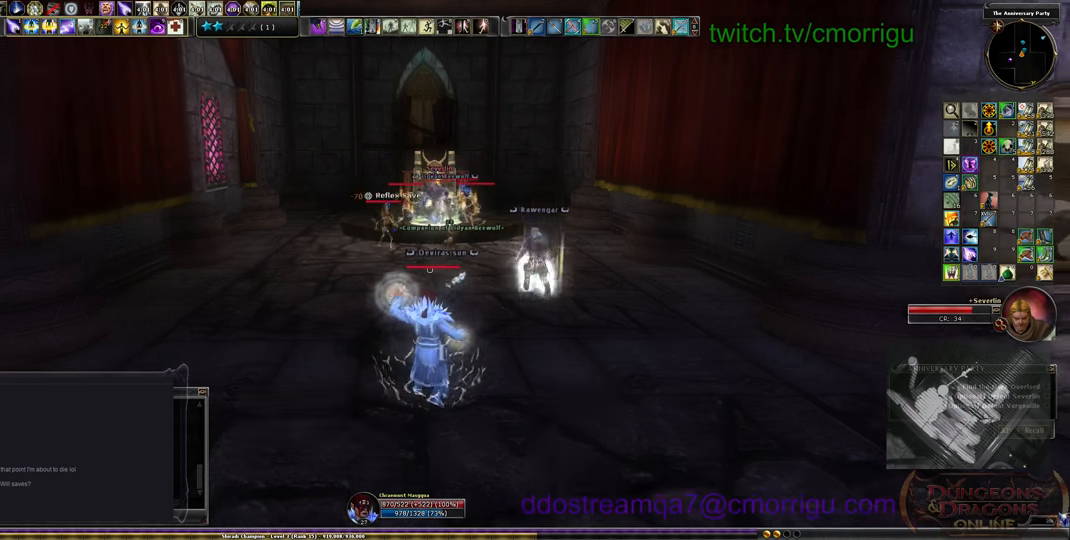
{"keys": ["s"], "events": []}
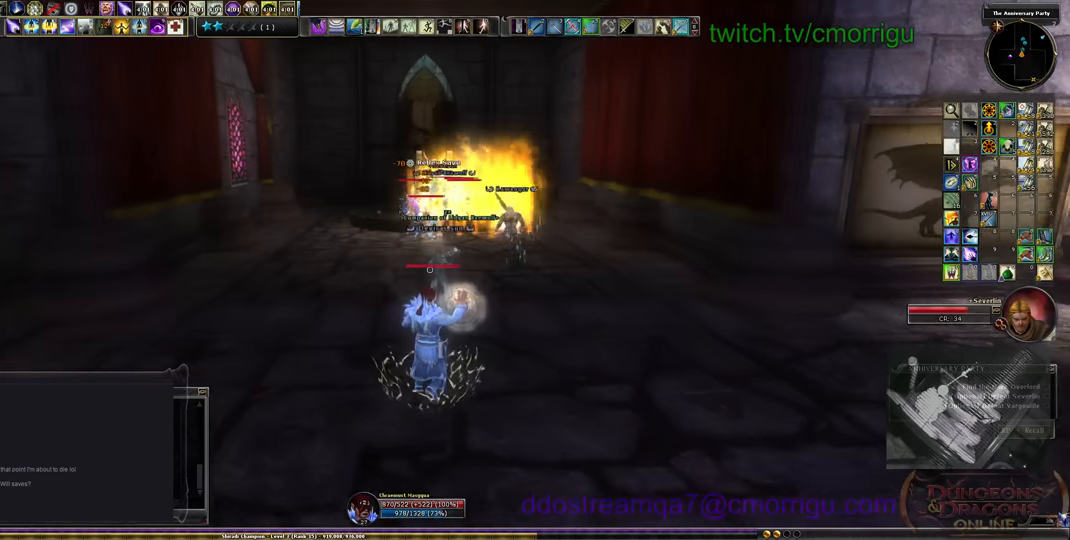
{"keys": ["s"], "events": []}
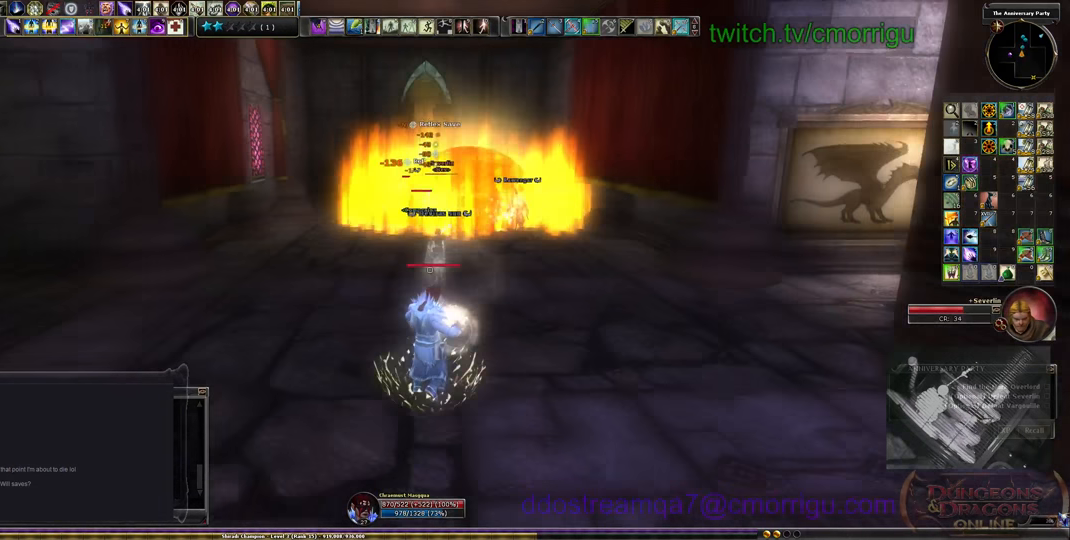
{"keys": [], "events": [[133, "s", "up"]]}
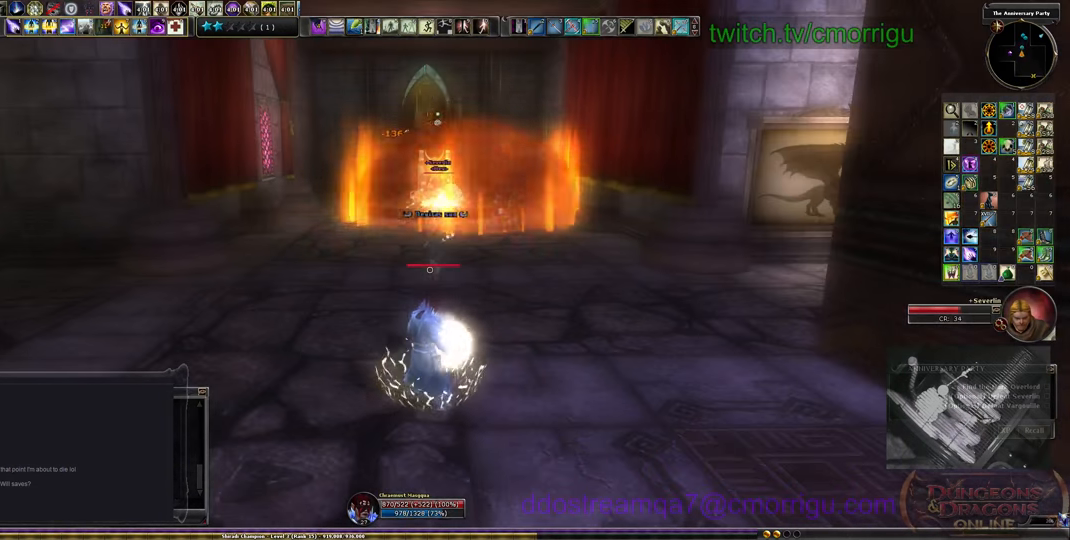
{"keys": ["w"], "events": [[100, "w", "down"]]}
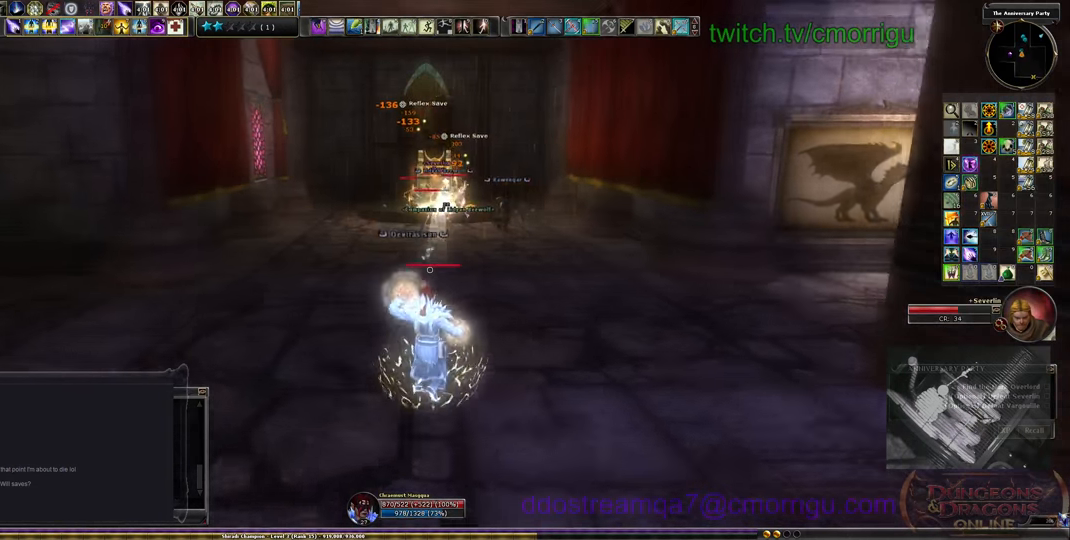
{"keys": ["w"], "events": []}
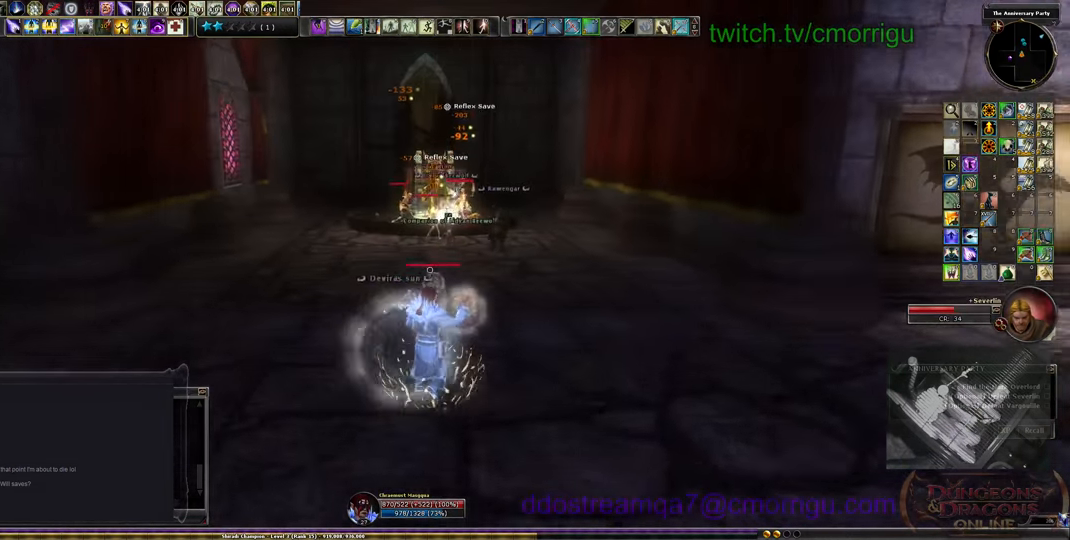
{"keys": [], "events": [[233, "w", "up"]]}
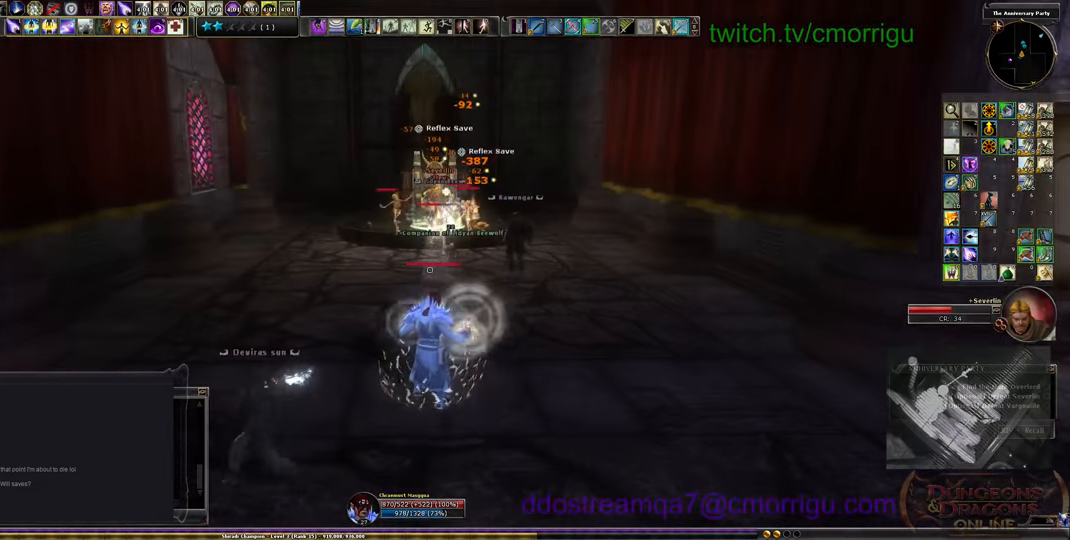
{"keys": [], "events": []}
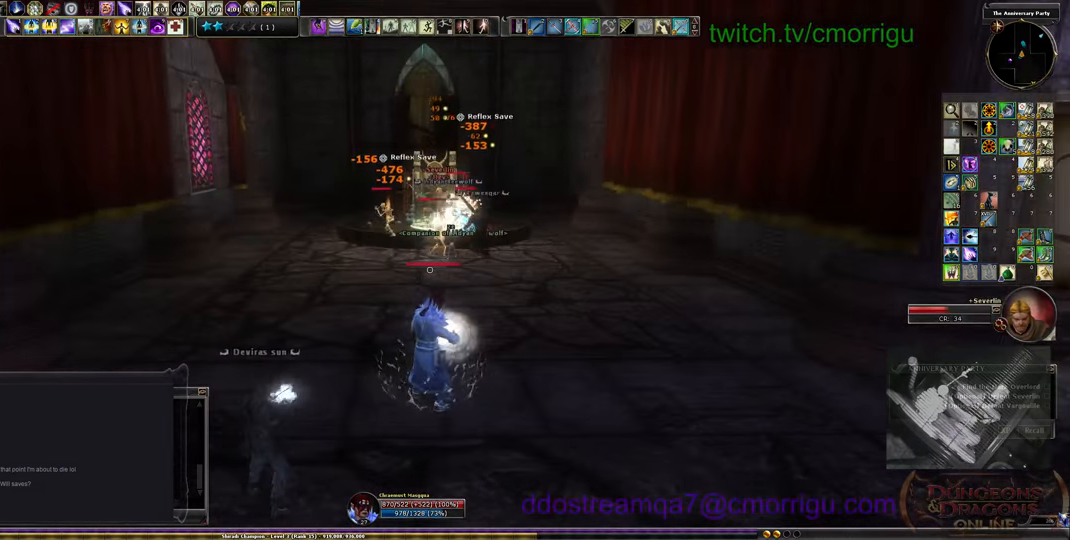
{"keys": [], "events": []}
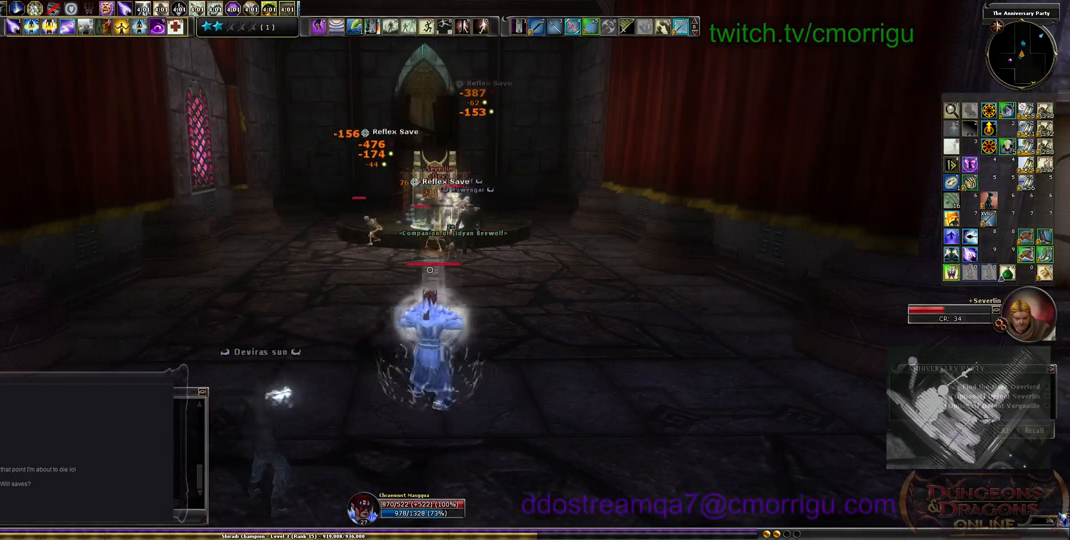
{"keys": [], "events": []}
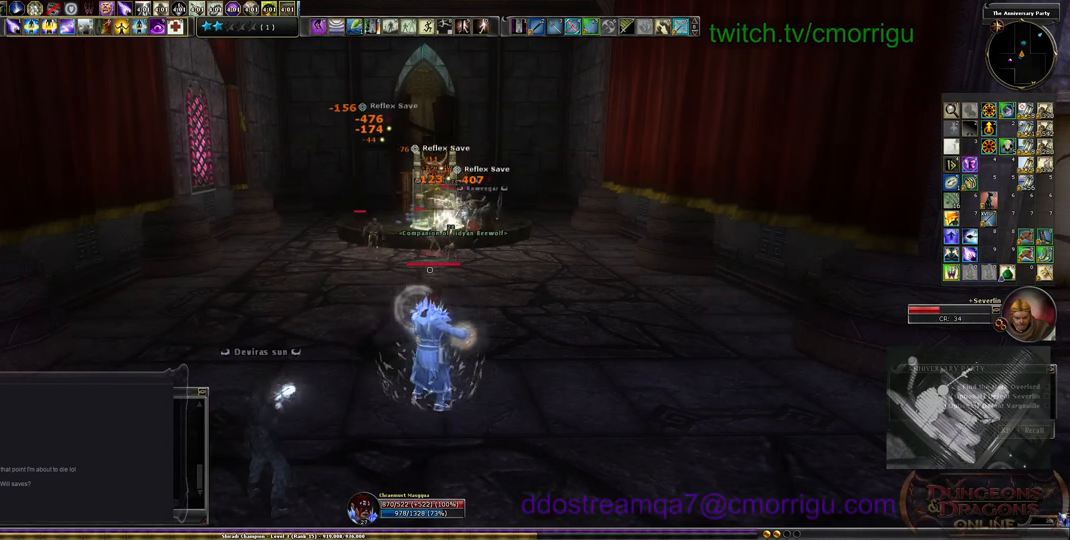
{"keys": ["s"], "events": [[233, "s", "down"]]}
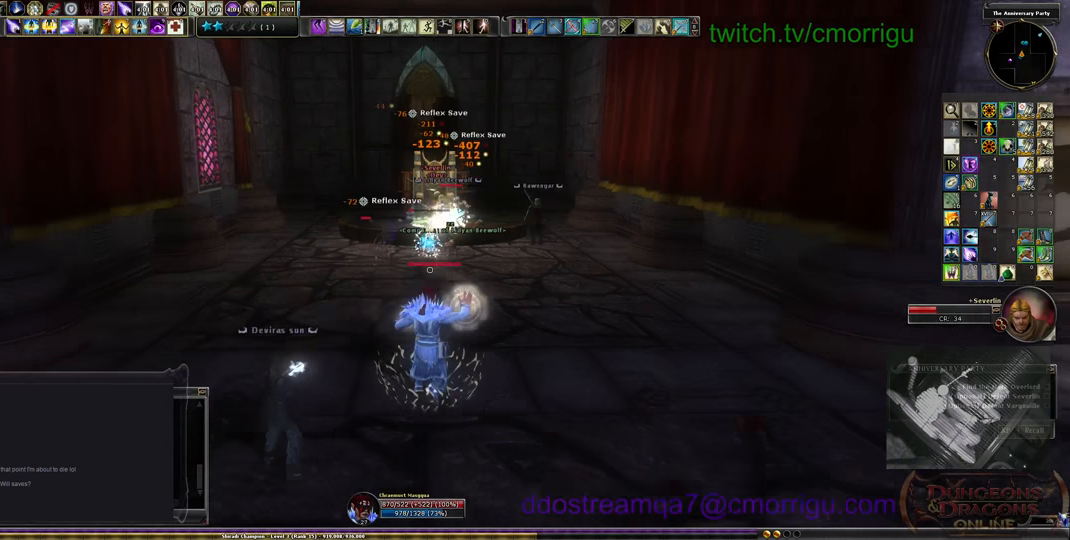
{"keys": ["a", "s"], "events": [[466, "a", "down"]]}
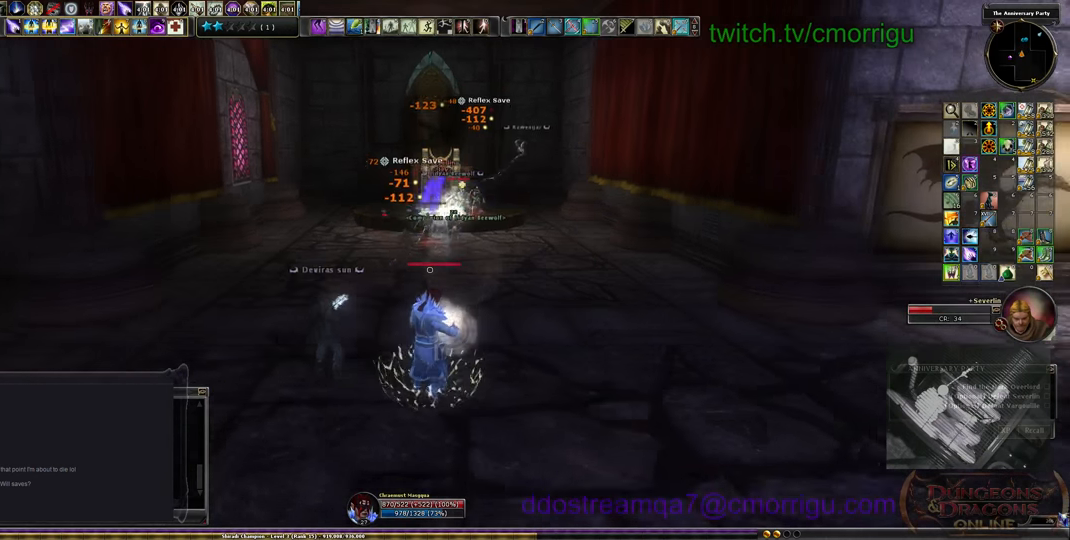
{"keys": [], "events": [[66, "a", "up"], [500, "s", "up"]]}
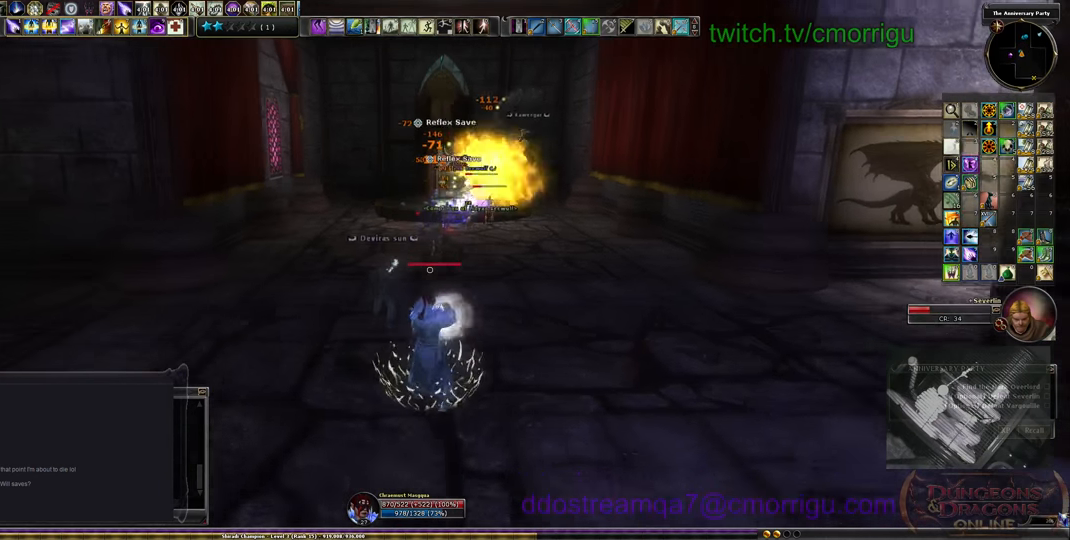
{"keys": [], "events": []}
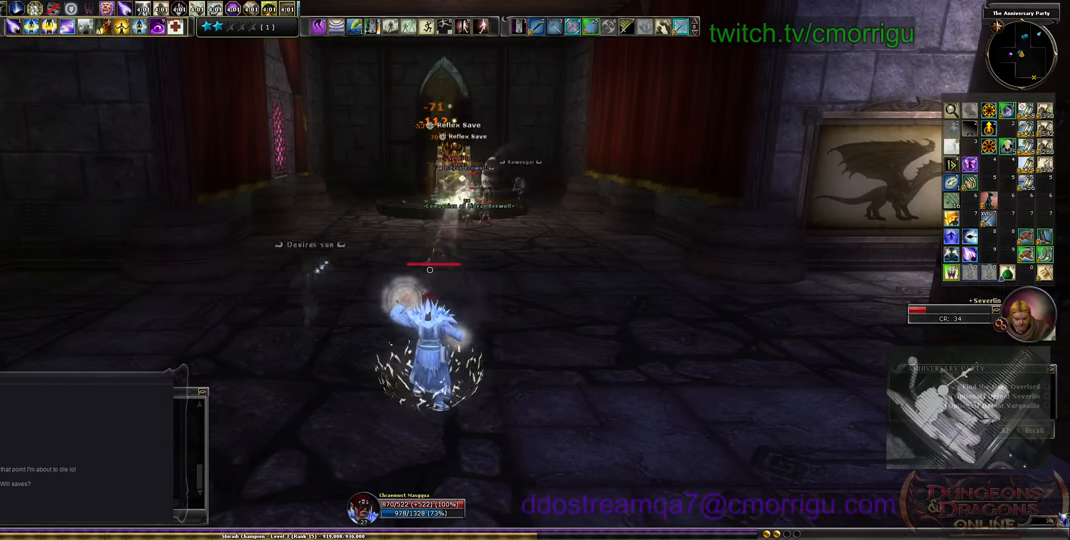
{"keys": [], "events": [[200, "d", "down"], [433, "d", "up"]]}
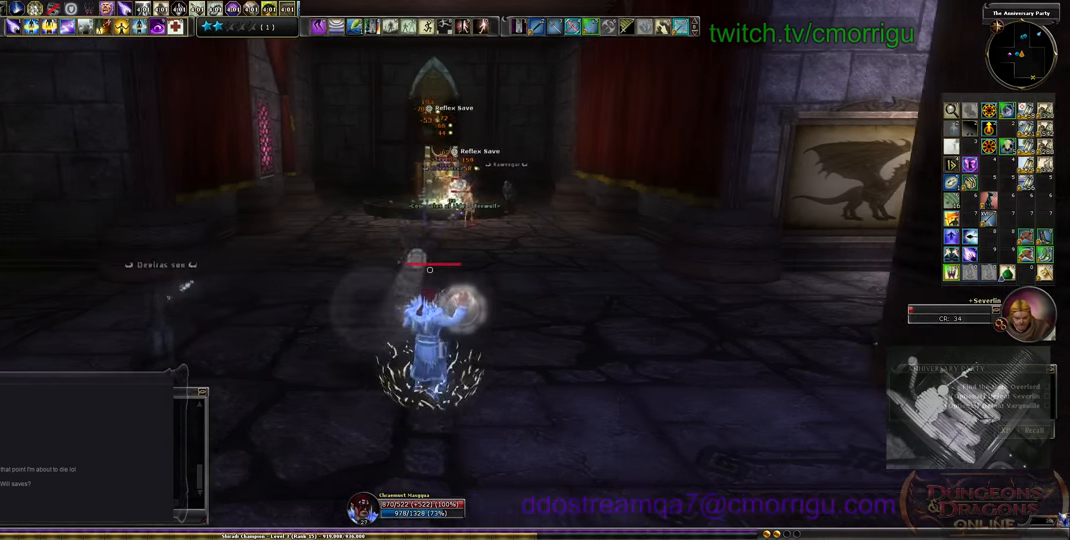
{"keys": [], "events": [[66, "w", "down"], [166, "w", "up"]]}
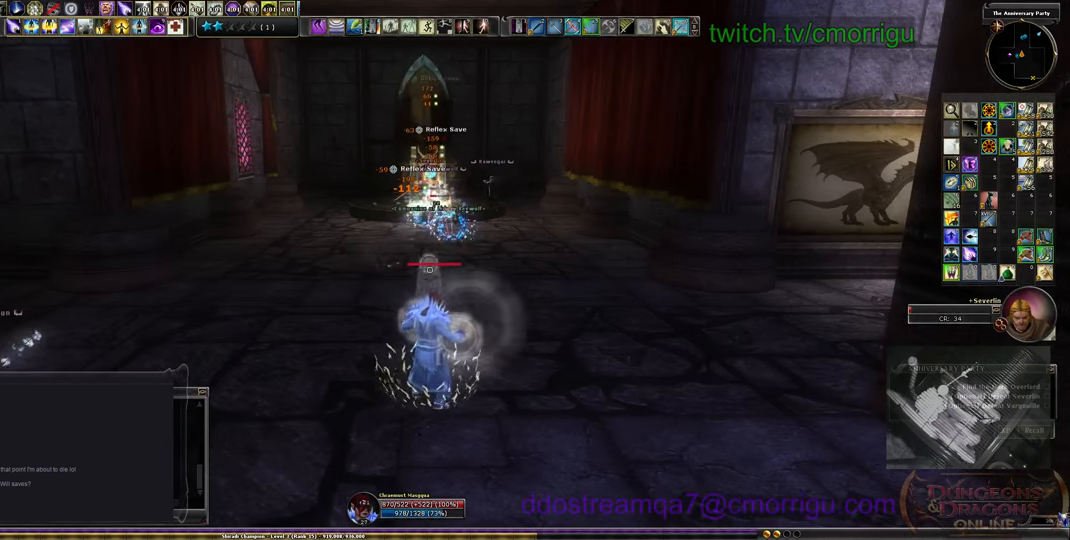
{"keys": [], "events": []}
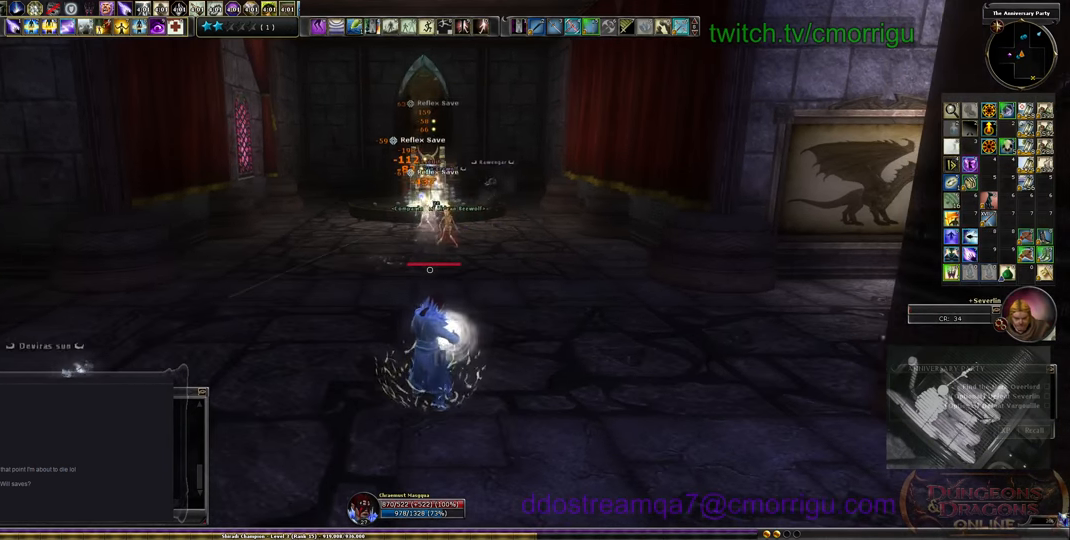
{"keys": [], "events": []}